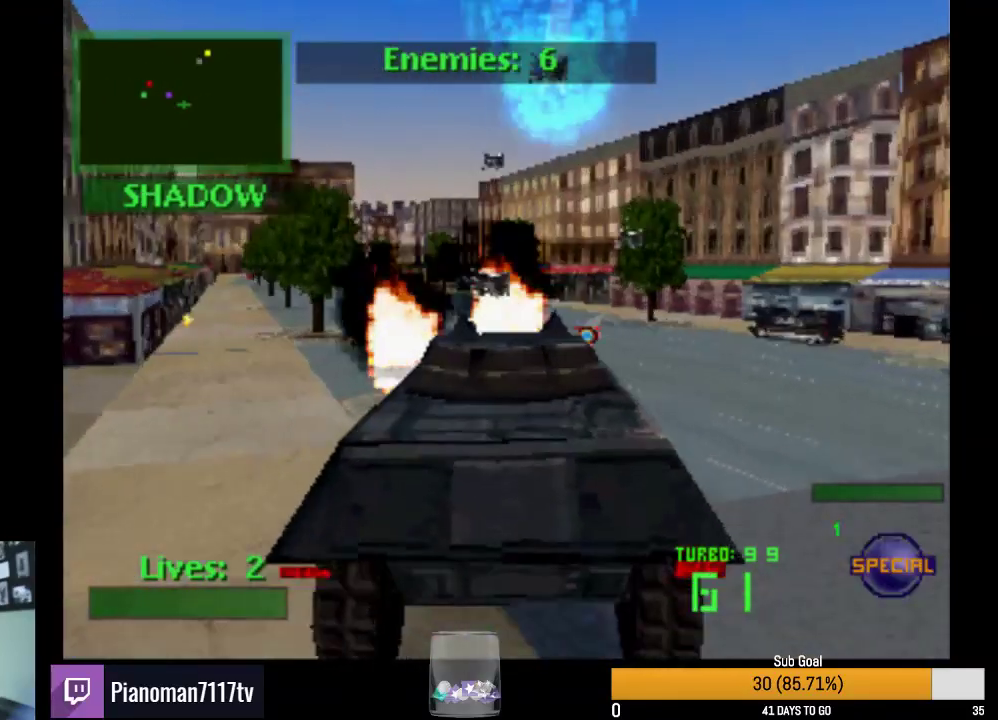
Gameplay with a controller (PlayStation layout); each line is a JSON object with the inputs held at the frame after it. "events" lists button and stick changes between this image and that frame as [ms after this image, input, new state], when the widget could be followed in between.
{"buttons": ["SQUARE", "R2"], "left_stick": "center", "right_stick": "center", "events": [[217, "DPAD_LEFT", "up"]]}
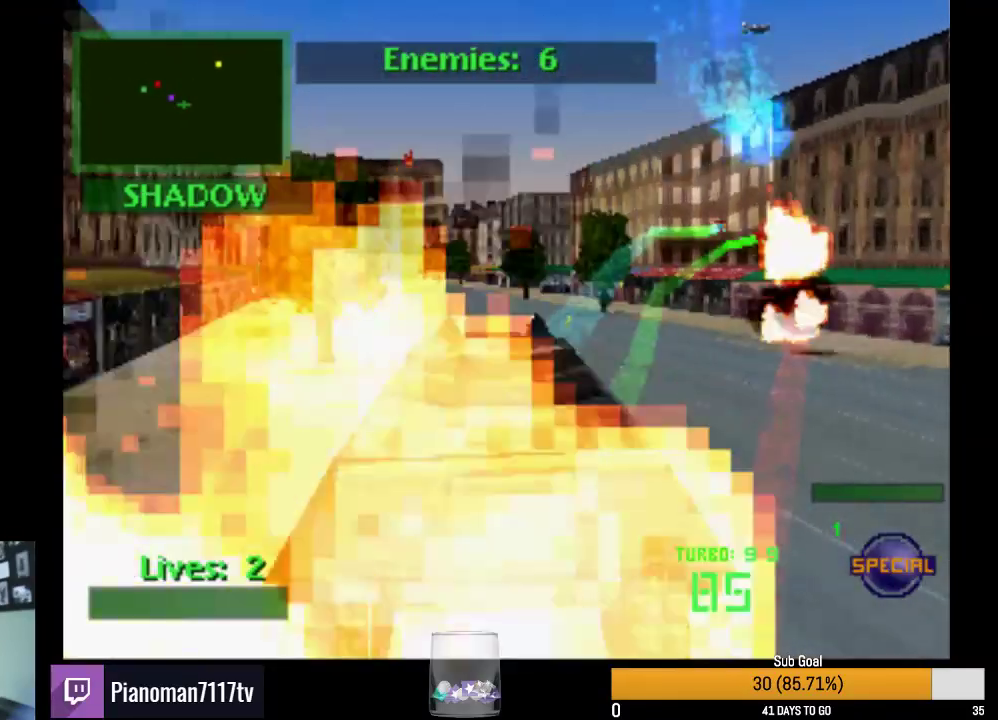
{"buttons": ["SQUARE", "R2", "DPAD_LEFT"], "left_stick": "center", "right_stick": "center", "events": [[400, "DPAD_LEFT", "down"]]}
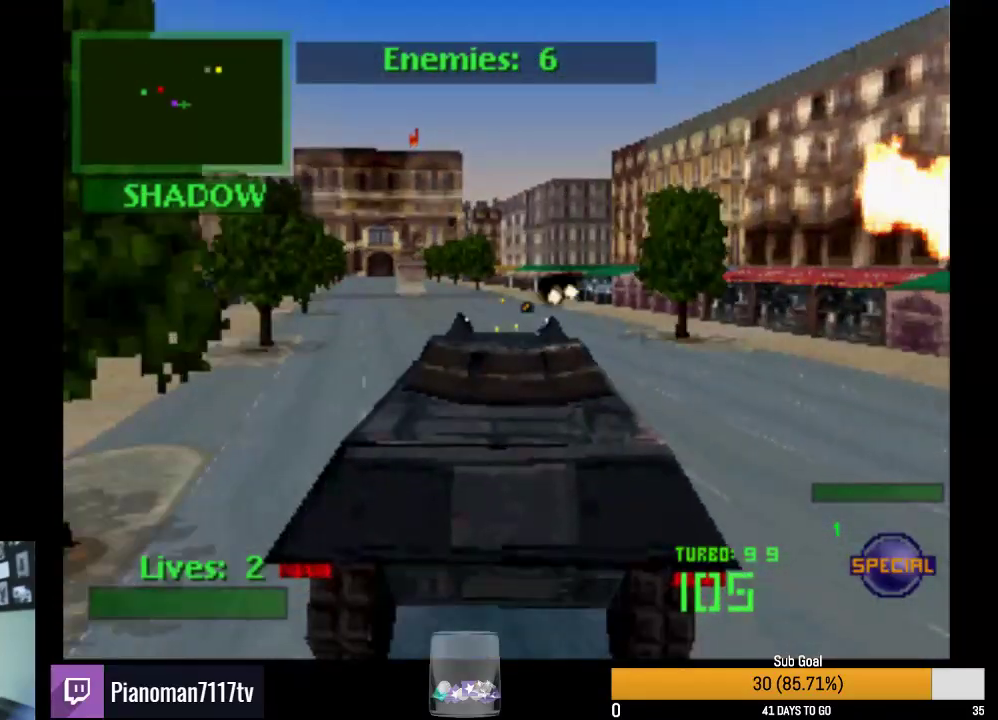
{"buttons": ["SQUARE", "R2"], "left_stick": "center", "right_stick": "center", "events": [[83, "DPAD_LEFT", "up"]]}
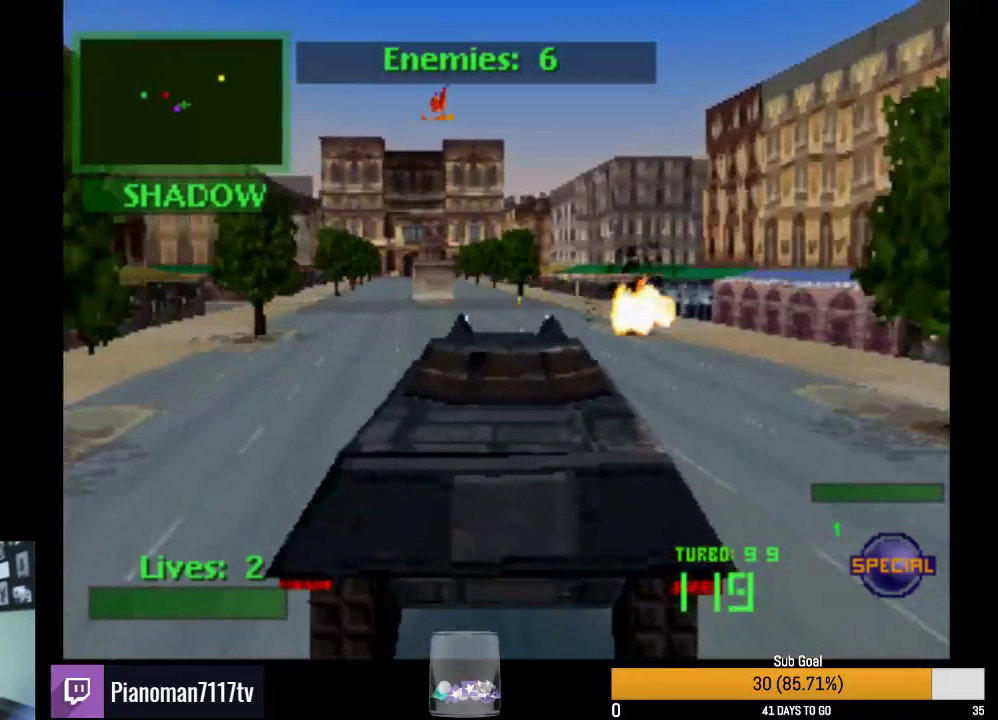
{"buttons": ["SQUARE", "R2"], "left_stick": "center", "right_stick": "center", "events": []}
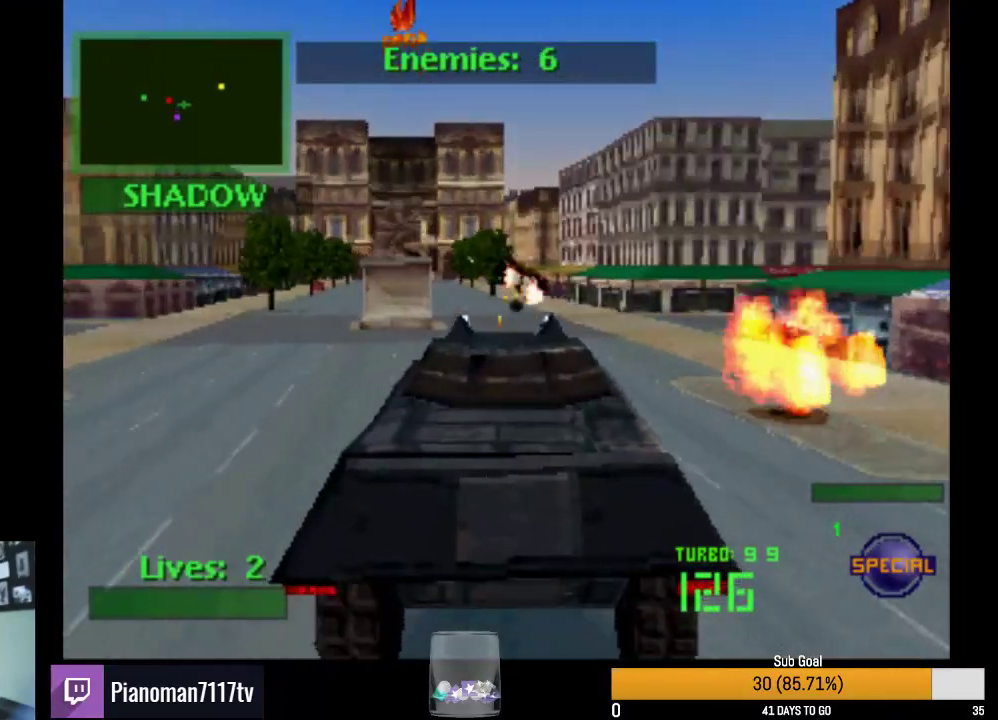
{"buttons": ["R2", "DPAD_RIGHT"], "left_stick": "center", "right_stick": "center", "events": [[67, "SQUARE", "up"], [150, "DPAD_RIGHT", "down"], [200, "CROSS", "down"], [417, "CROSS", "up"]]}
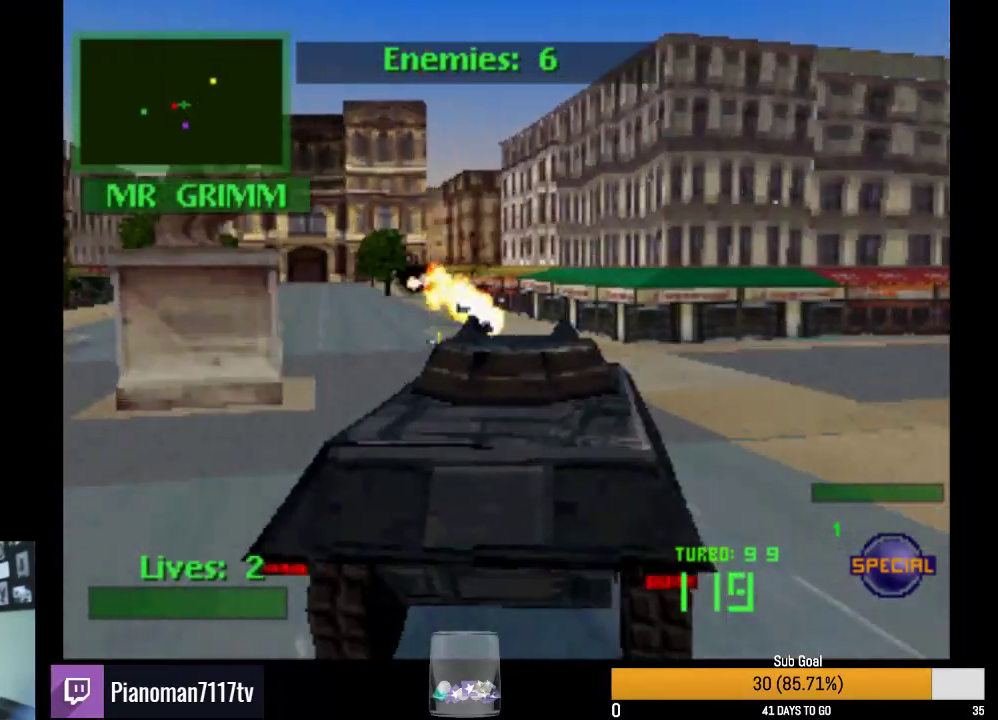
{"buttons": ["SQUARE", "R2"], "left_stick": "center", "right_stick": "center", "events": [[150, "L2", "down"], [233, "DPAD_RIGHT", "up"], [333, "L2", "up"], [417, "SQUARE", "down"]]}
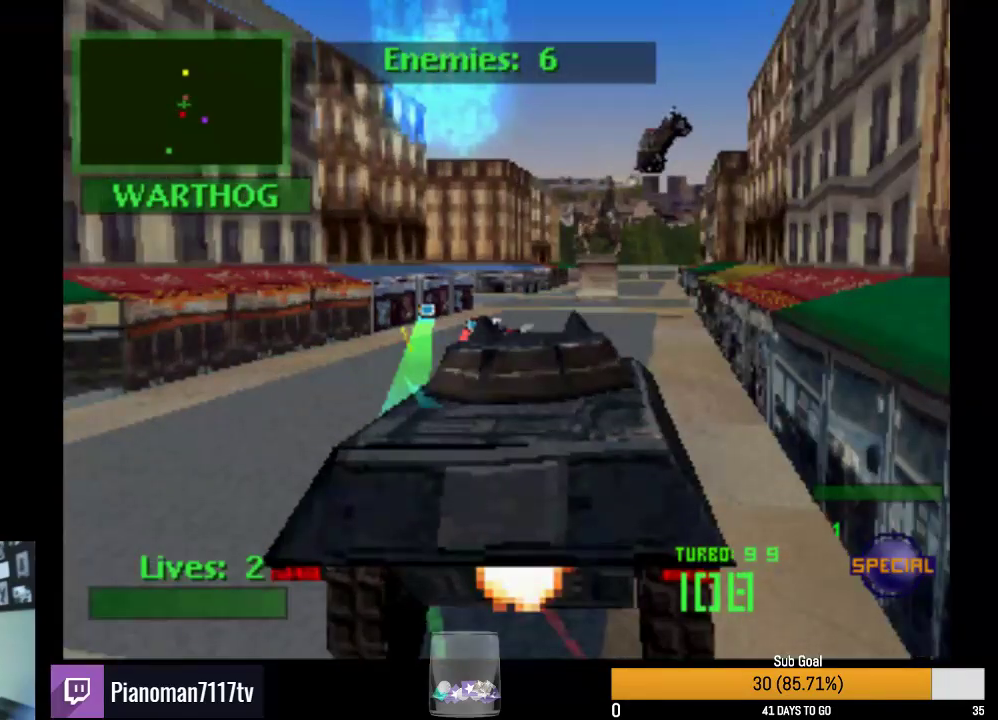
{"buttons": ["SQUARE", "R2"], "left_stick": "center", "right_stick": "center", "events": [[100, "DPAD_LEFT", "down"], [267, "DPAD_LEFT", "up"]]}
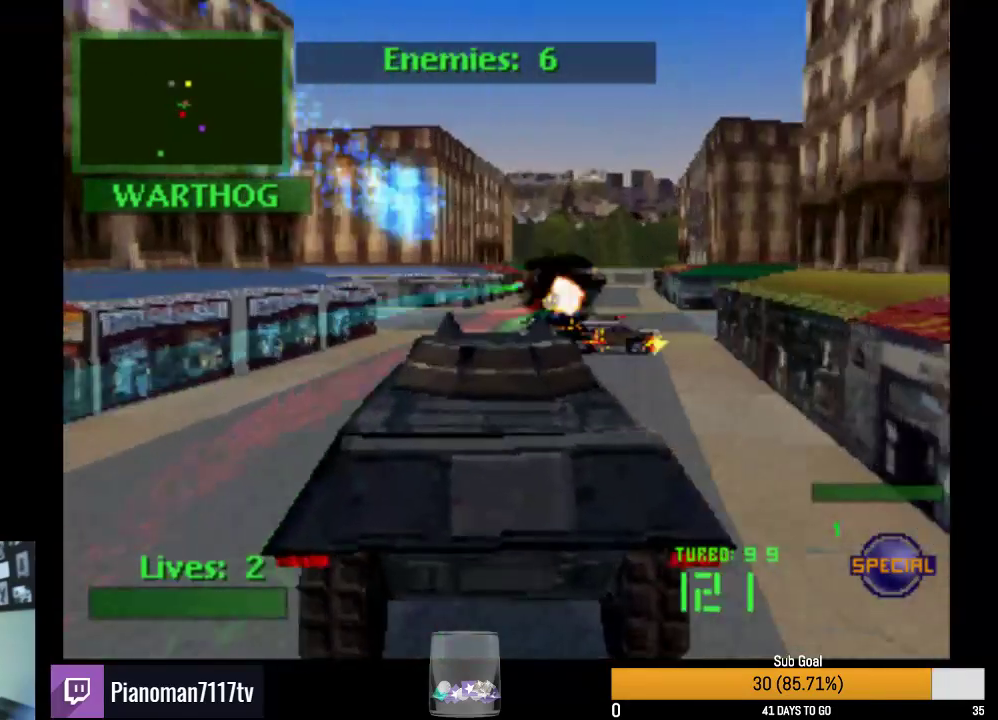
{"buttons": ["R2"], "left_stick": "center", "right_stick": "center", "events": [[33, "DPAD_RIGHT", "down"], [33, "SQUARE", "up"], [317, "DPAD_RIGHT", "up"], [317, "L2", "down"], [483, "L2", "up"]]}
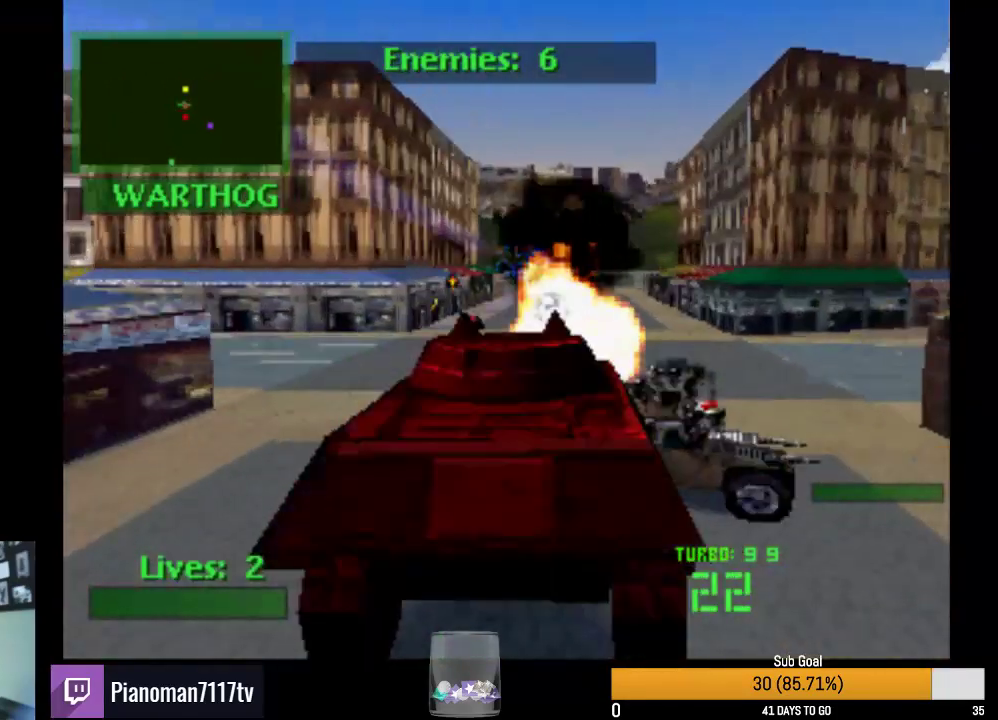
{"buttons": ["L2", "R2", "DPAD_DOWN"], "left_stick": "center", "right_stick": "center", "events": [[100, "L2", "down"], [267, "L2", "up"], [433, "L2", "down"], [450, "DPAD_DOWN", "down"]]}
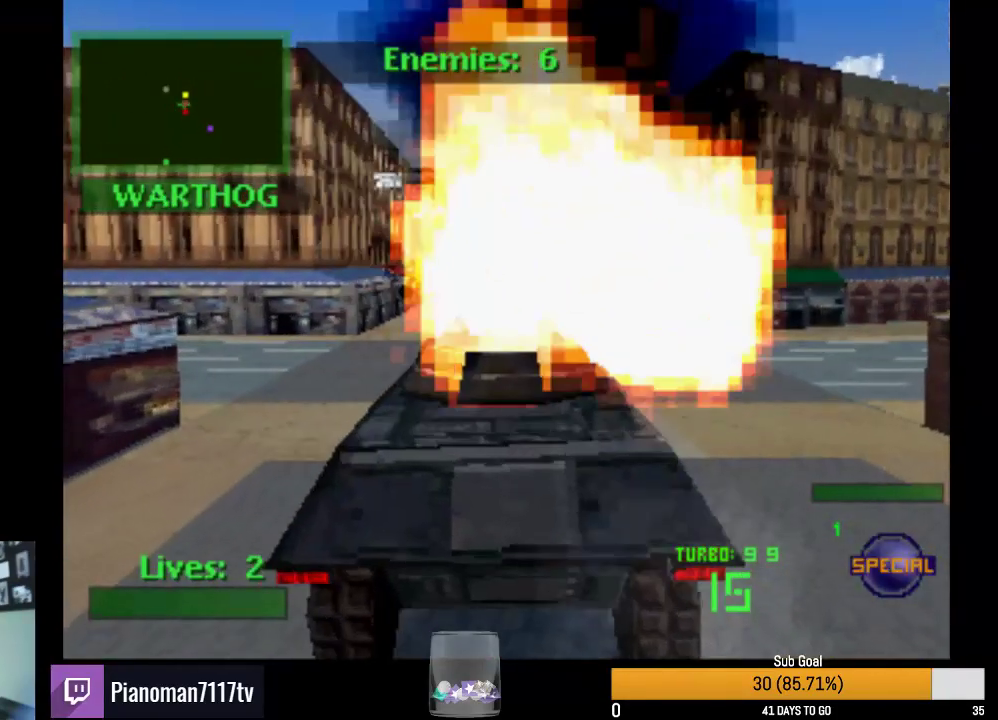
{"buttons": ["R2", "DPAD_DOWN"], "left_stick": "center", "right_stick": "center", "events": [[150, "L2", "up"], [300, "L2", "down"], [450, "L2", "up"]]}
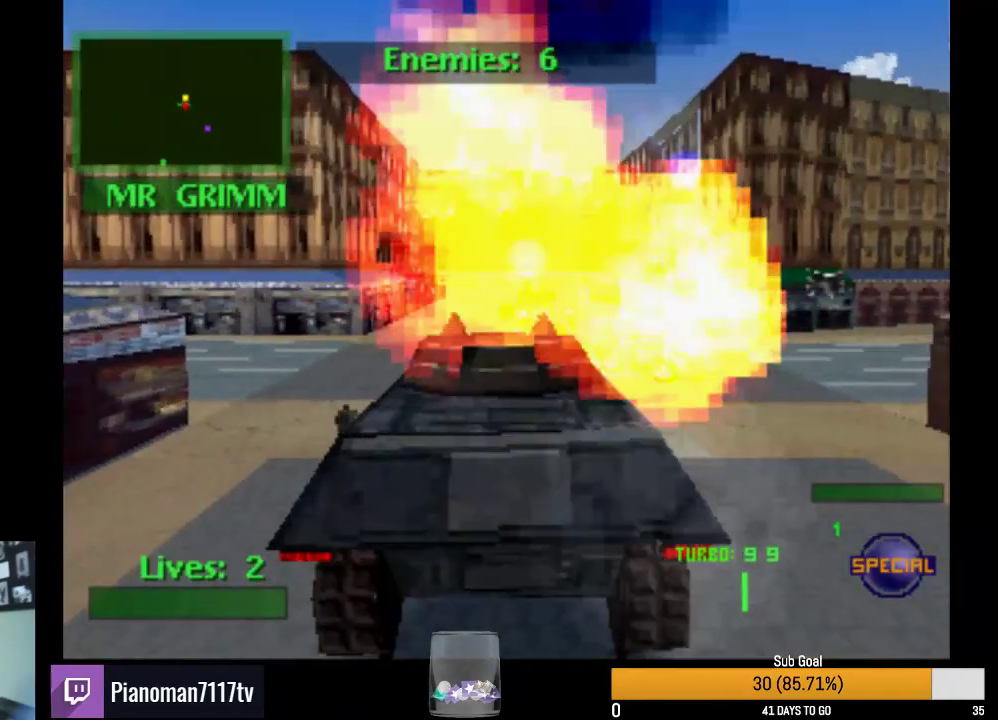
{"buttons": ["L2", "R2", "DPAD_DOWN"], "left_stick": "center", "right_stick": "center", "events": [[67, "L2", "down"], [300, "L2", "up"], [500, "L2", "down"]]}
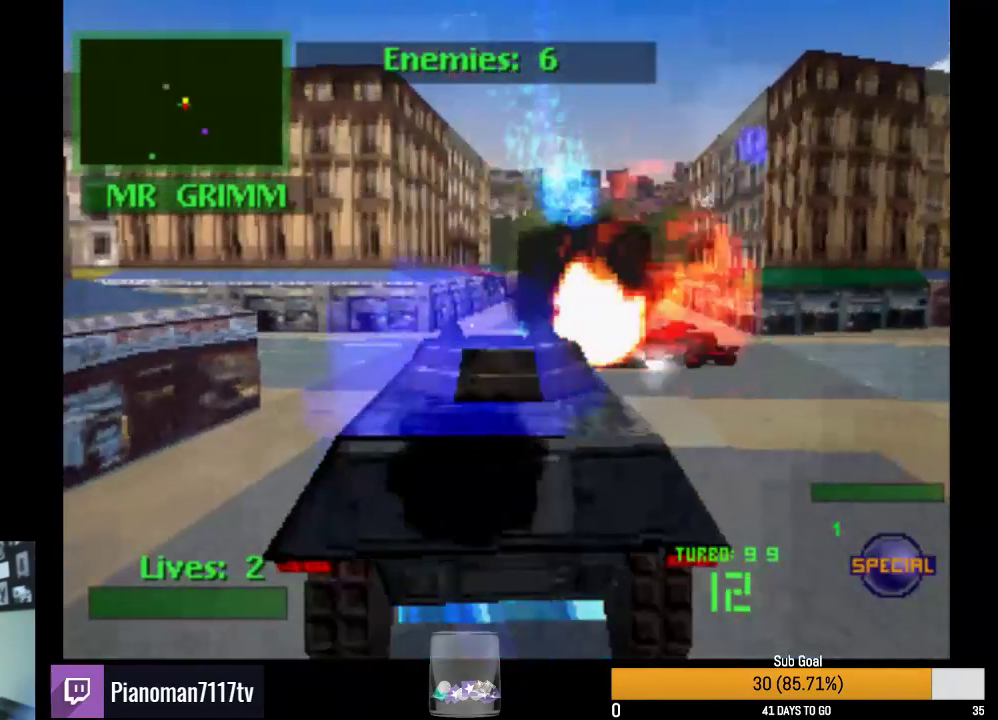
{"buttons": ["R2"], "left_stick": "center", "right_stick": "center", "events": [[167, "L2", "up"], [450, "DPAD_DOWN", "up"]]}
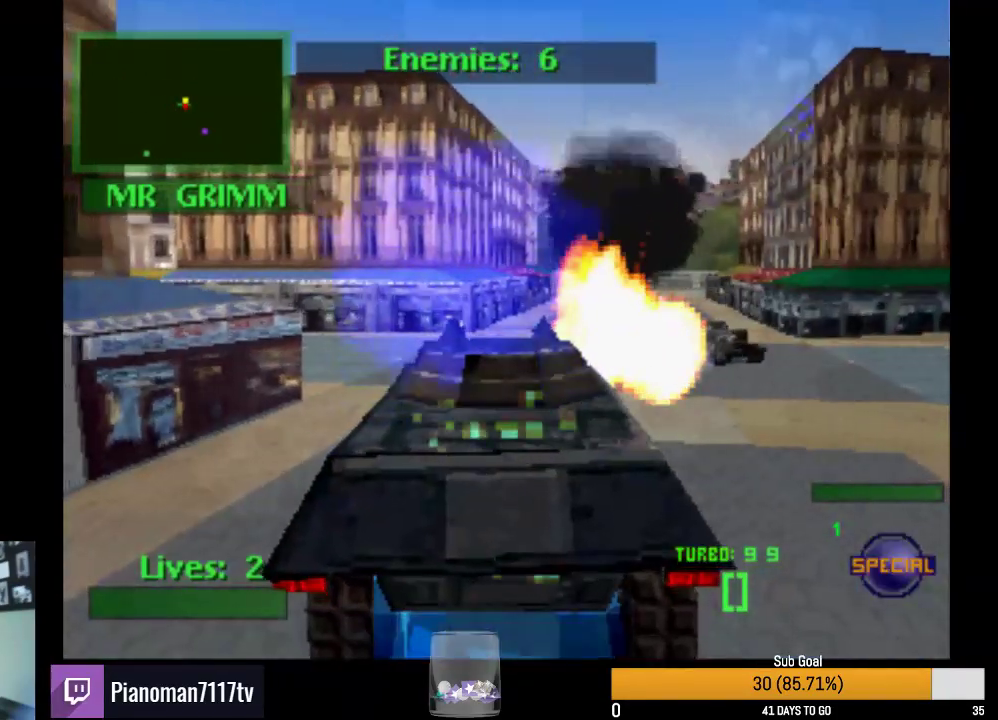
{"buttons": ["R2", "DPAD_DOWN"], "left_stick": "center", "right_stick": "center", "events": [[67, "DPAD_DOWN", "down"], [167, "DPAD_DOWN", "up"], [167, "TRIANGLE", "down"], [233, "DPAD_DOWN", "down"], [350, "TRIANGLE", "up"], [383, "DPAD_DOWN", "up"], [467, "DPAD_DOWN", "down"]]}
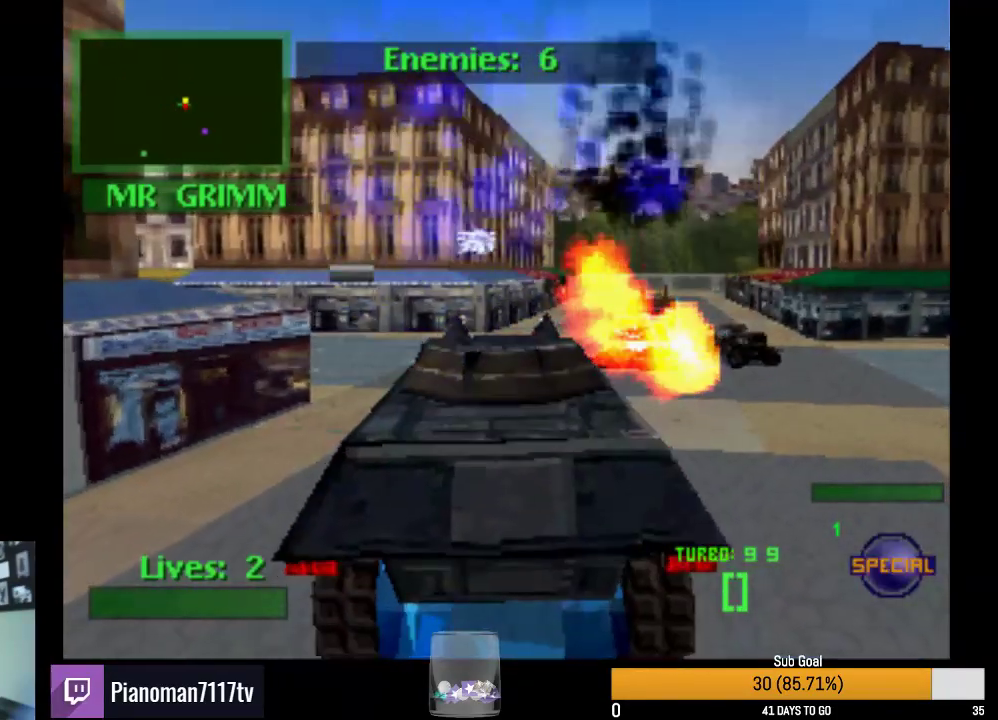
{"buttons": ["TRIANGLE", "L2", "R2", "DPAD_DOWN"], "left_stick": "center", "right_stick": "center", "events": [[17, "L2", "down"], [167, "L2", "up"], [350, "L2", "down"], [417, "TRIANGLE", "down"]]}
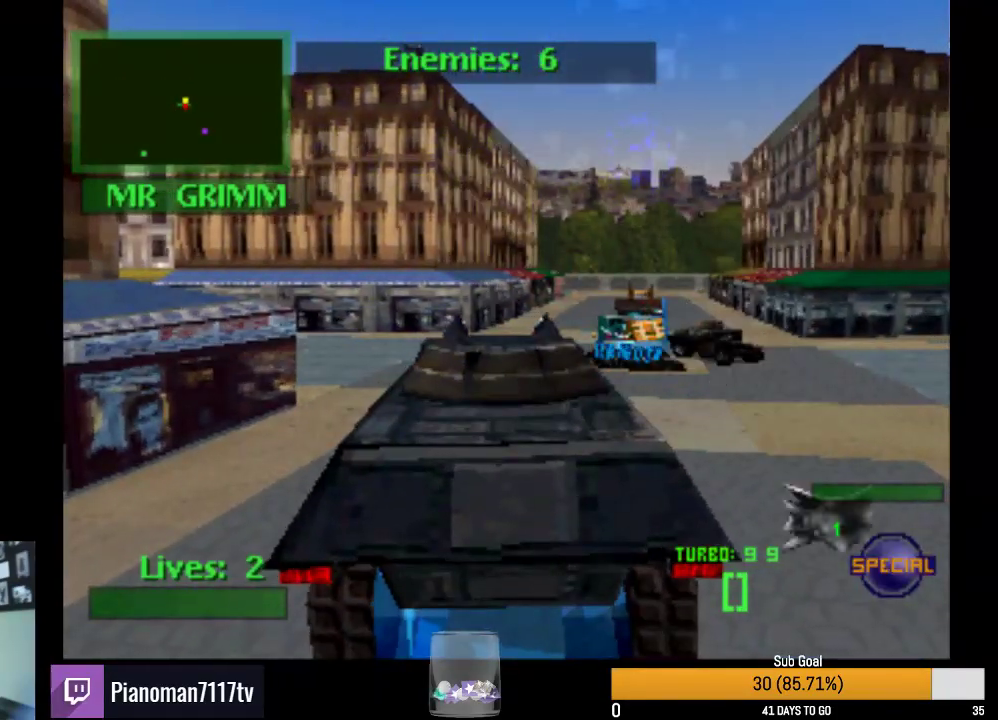
{"buttons": ["R2", "DPAD_DOWN"], "left_stick": "center", "right_stick": "center", "events": [[50, "L2", "up"], [117, "L2", "down"], [167, "TRIANGLE", "up"], [267, "L2", "up"], [283, "TRIANGLE", "down"], [333, "L2", "down"], [450, "TRIANGLE", "up"], [467, "L2", "up"]]}
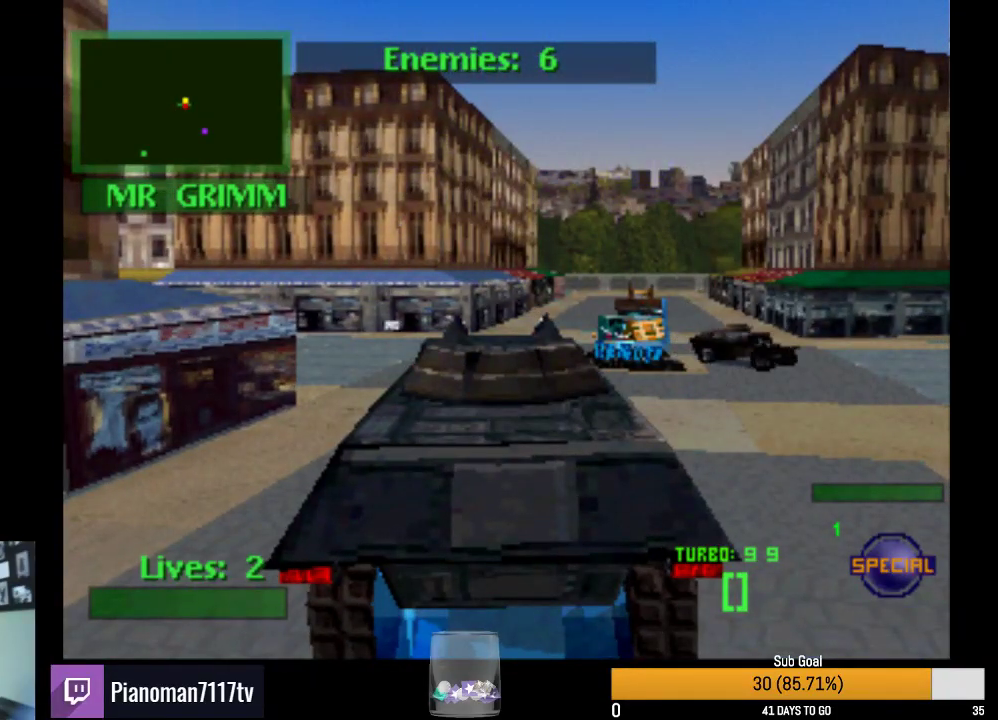
{"buttons": ["R2", "DPAD_DOWN", "DPAD_LEFT"], "left_stick": "center", "right_stick": "center", "events": [[33, "L2", "down"], [50, "TRIANGLE", "down"], [183, "L2", "up"], [200, "TRIANGLE", "up"], [267, "L2", "down"], [283, "TRIANGLE", "down"], [367, "DPAD_LEFT", "down"], [367, "L2", "up"], [467, "TRIANGLE", "up"]]}
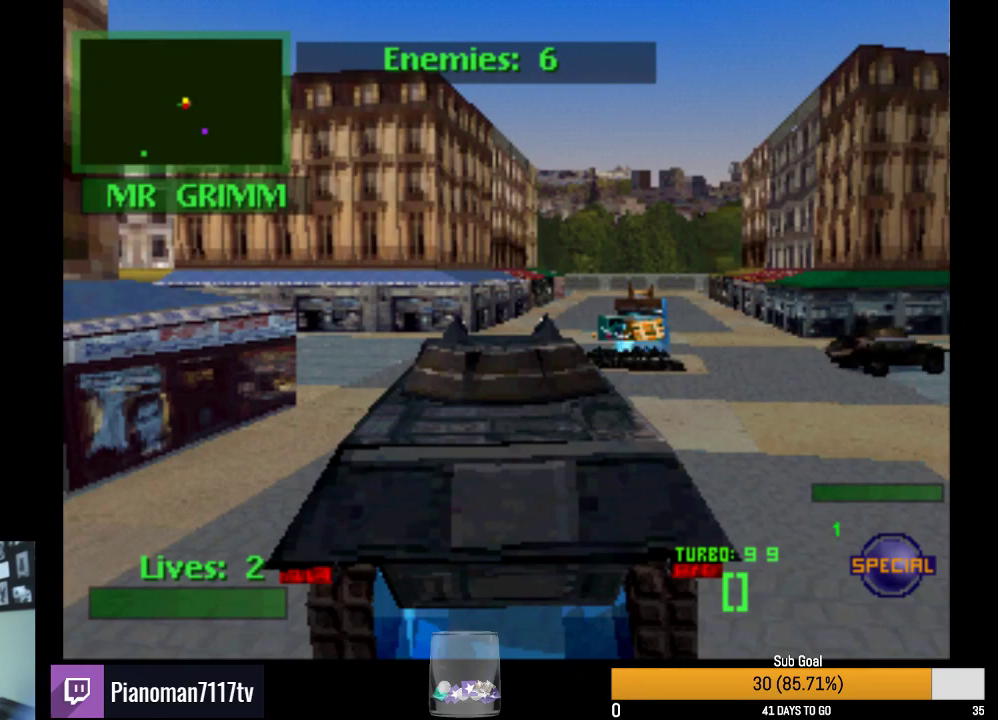
{"buttons": ["L2", "R2", "DPAD_DOWN"], "left_stick": "center", "right_stick": "center", "events": [[167, "DPAD_LEFT", "up"], [250, "TRIANGLE", "down"], [350, "L2", "down"], [450, "TRIANGLE", "up"]]}
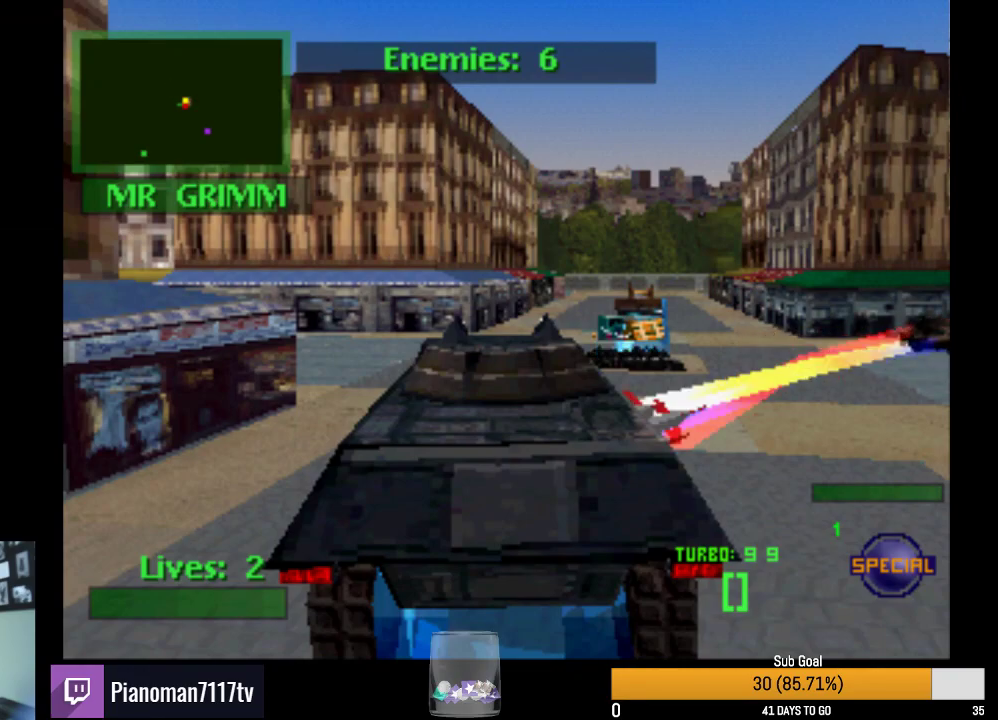
{"buttons": ["L2", "R2", "DPAD_DOWN"], "left_stick": "center", "right_stick": "center", "events": [[50, "L2", "up"], [67, "L2", "down"], [250, "L2", "up"], [300, "DPAD_LEFT", "down"], [300, "TRIANGLE", "down"], [417, "DPAD_LEFT", "up"], [450, "TRIANGLE", "up"], [500, "L2", "down"]]}
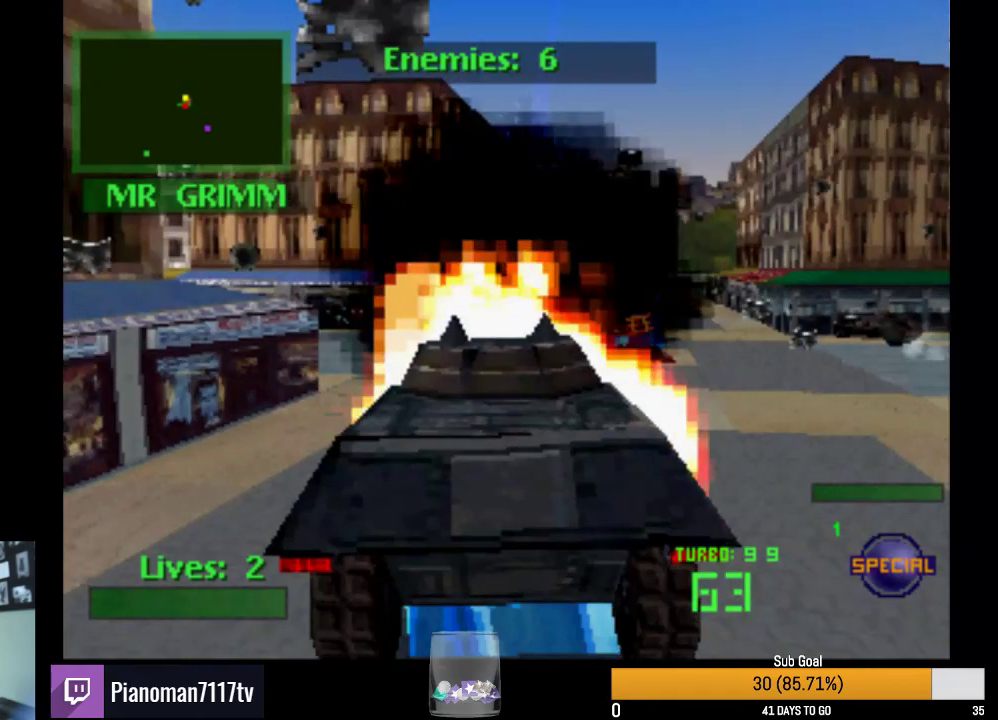
{"buttons": ["L2", "R2"], "left_stick": "center", "right_stick": "center", "events": [[167, "L2", "up"], [183, "DPAD_DOWN", "up"], [217, "L2", "down"], [233, "DPAD_DOWN", "down"], [333, "DPAD_DOWN", "up"], [400, "L2", "up"], [467, "L2", "down"]]}
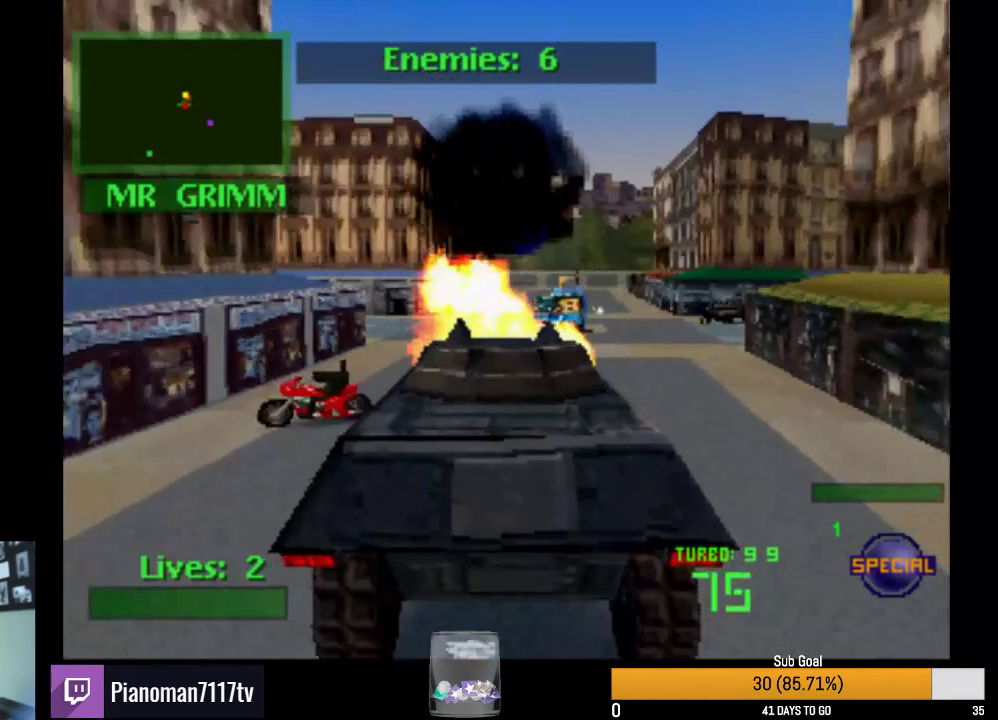
{"buttons": ["L2", "R2"], "left_stick": "center", "right_stick": "center", "events": [[117, "L2", "up"], [183, "L2", "down"], [367, "L2", "up"], [417, "L2", "down"]]}
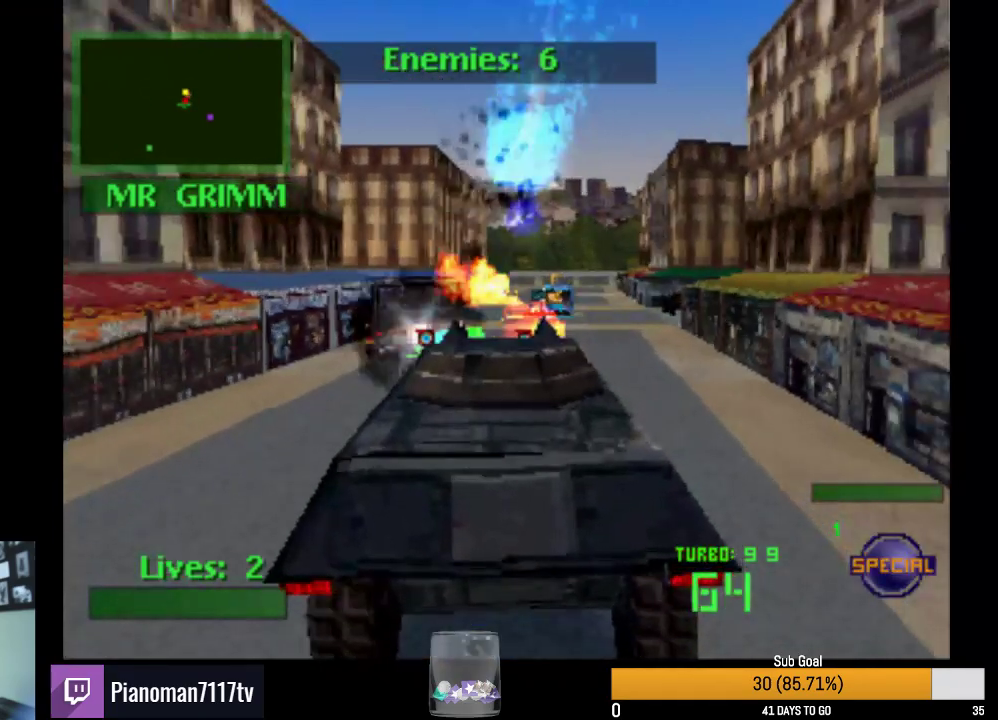
{"buttons": ["R2"], "left_stick": "center", "right_stick": "center", "events": [[100, "L2", "up"], [167, "DPAD_UP", "down"], [267, "DPAD_UP", "up"], [350, "DPAD_DOWN", "down"], [450, "DPAD_DOWN", "up"]]}
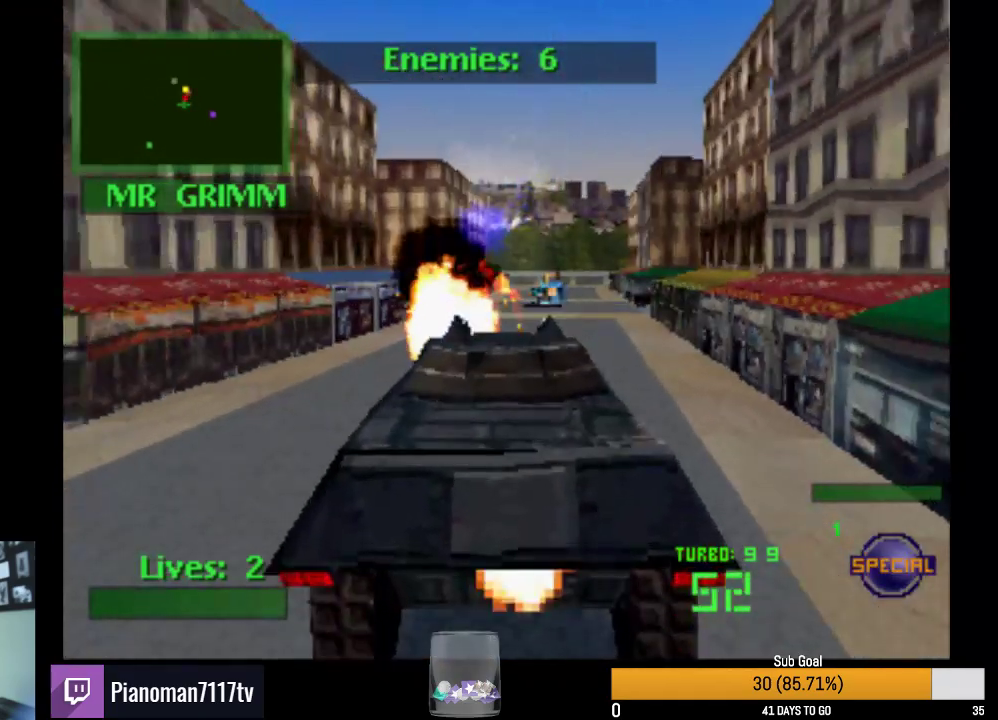
{"buttons": ["L2", "R2"], "left_stick": "center", "right_stick": "center", "events": [[17, "DPAD_UP", "down"], [133, "DPAD_UP", "up"], [183, "DPAD_UP", "down"], [300, "DPAD_UP", "up"], [300, "L2", "down"], [433, "L2", "up"], [500, "L2", "down"]]}
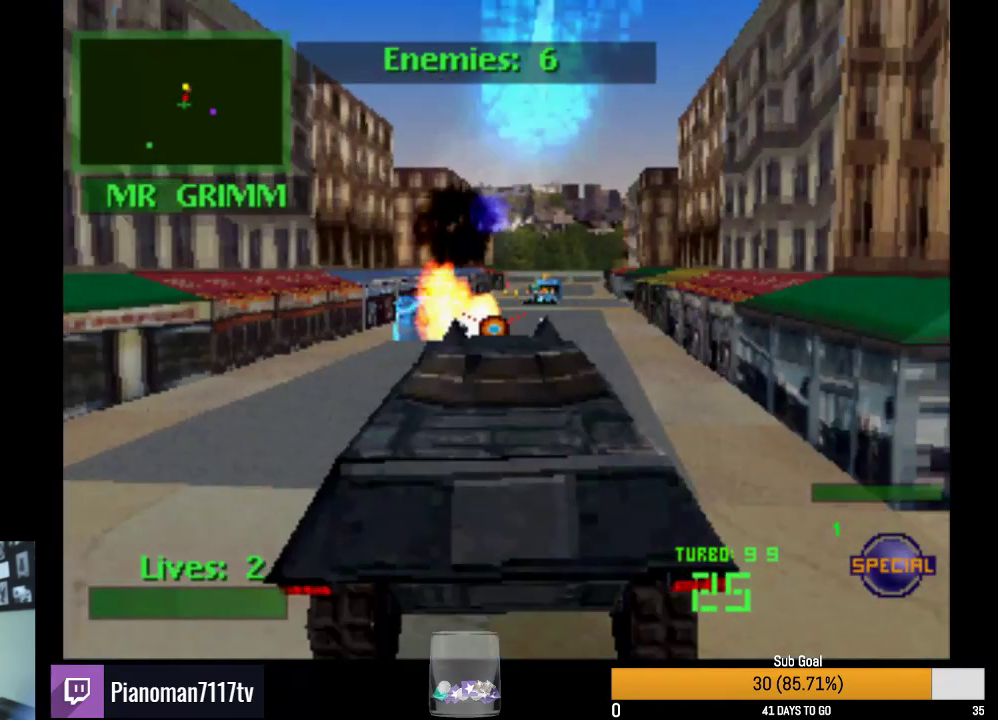
{"buttons": ["L2", "R2"], "left_stick": "center", "right_stick": "center", "events": [[117, "L2", "up"], [167, "L2", "down"], [283, "L2", "up"], [317, "L2", "down"], [433, "L2", "up"], [467, "L2", "down"]]}
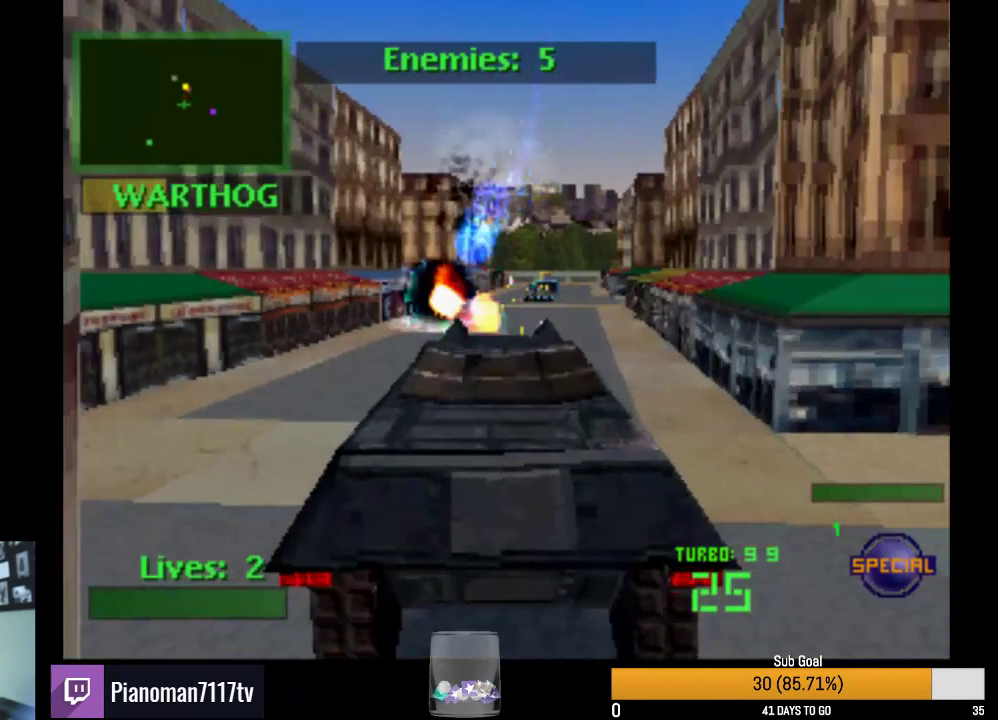
{"buttons": ["SQUARE", "R2"], "left_stick": "center", "right_stick": "center", "events": [[67, "L2", "up"], [117, "L2", "down"], [283, "L2", "up"], [317, "L2", "down"], [433, "SQUARE", "down"], [467, "L2", "up"]]}
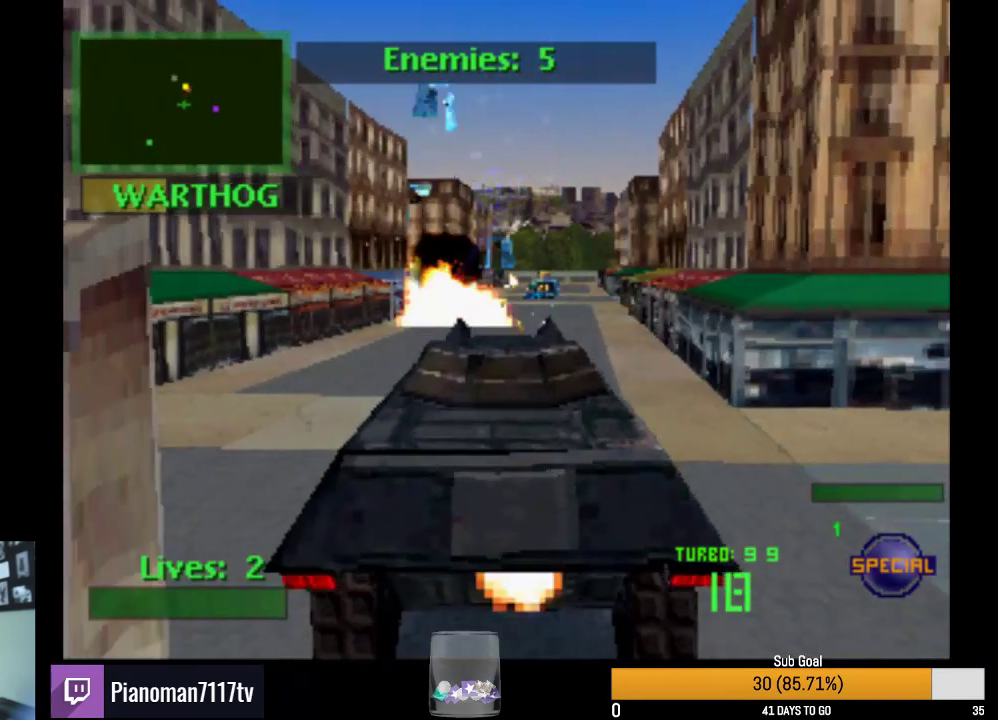
{"buttons": ["SQUARE", "R2", "DPAD_RIGHT"], "left_stick": "center", "right_stick": "center", "events": [[67, "L2", "down"], [217, "L2", "up"], [267, "L2", "down"], [433, "L2", "up"], [467, "DPAD_RIGHT", "down"]]}
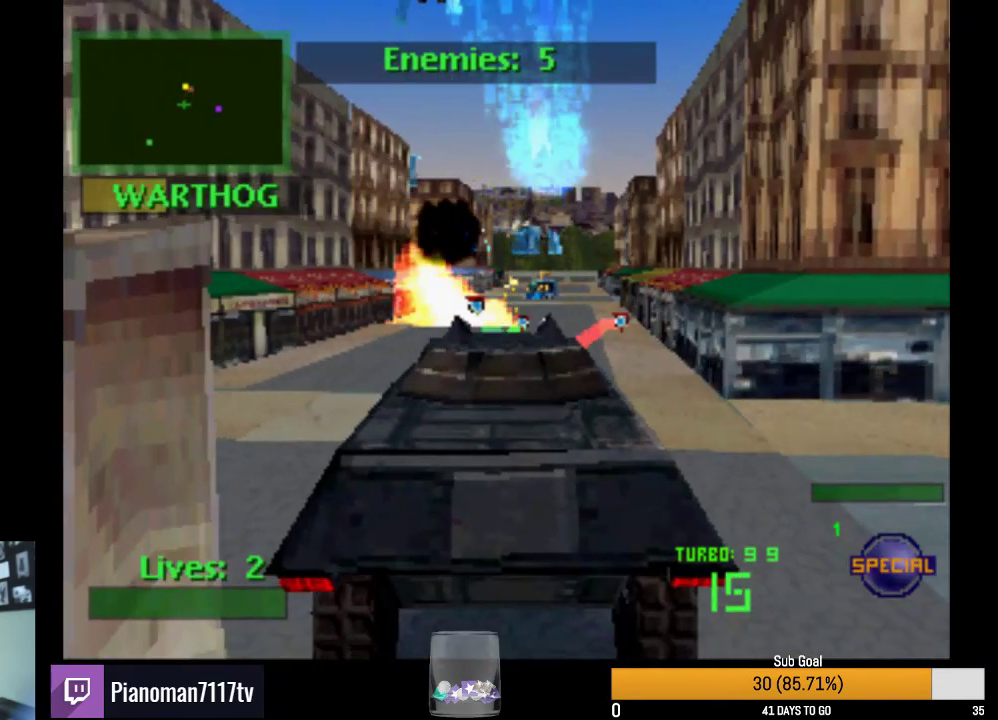
{"buttons": ["L2", "R2"], "left_stick": "center", "right_stick": "center", "events": [[117, "DPAD_RIGHT", "up"], [200, "L2", "down"], [350, "L2", "up"], [417, "SQUARE", "up"], [467, "L2", "down"]]}
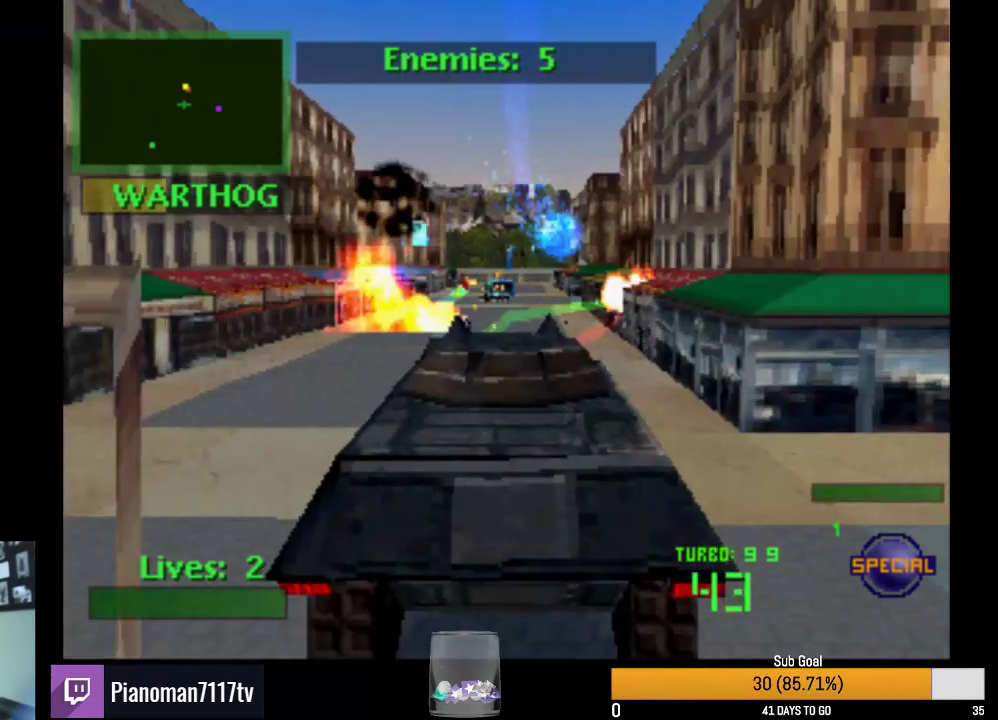
{"buttons": ["L2", "R2"], "left_stick": "center", "right_stick": "center", "events": [[117, "L2", "up"], [183, "L2", "down"]]}
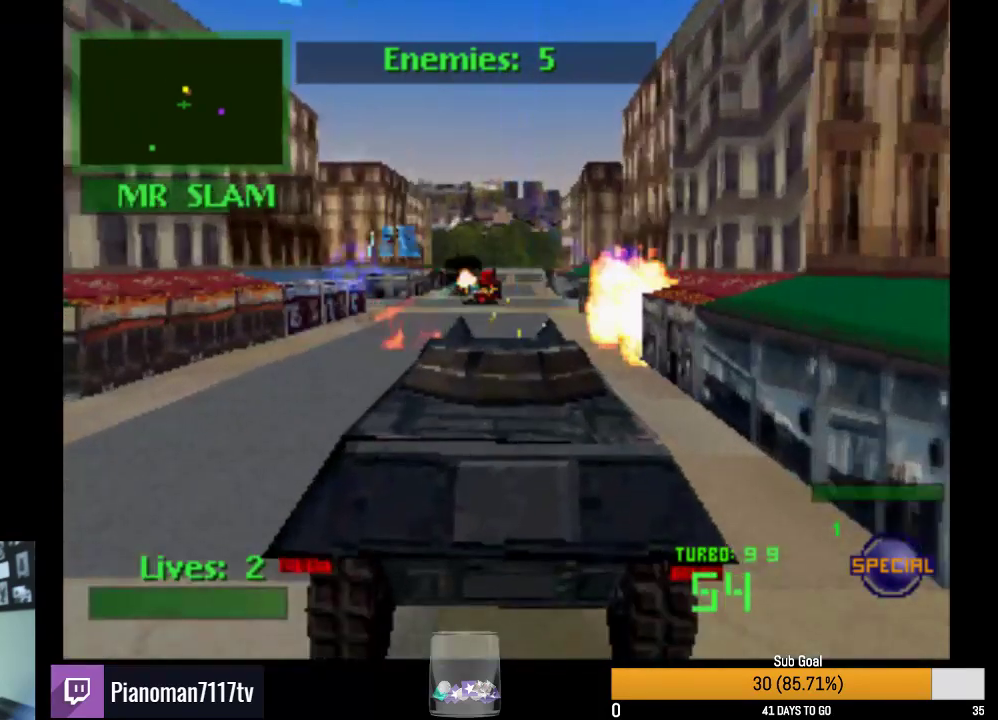
{"buttons": ["R2", "DPAD_DOWN"], "left_stick": "center", "right_stick": "center"}
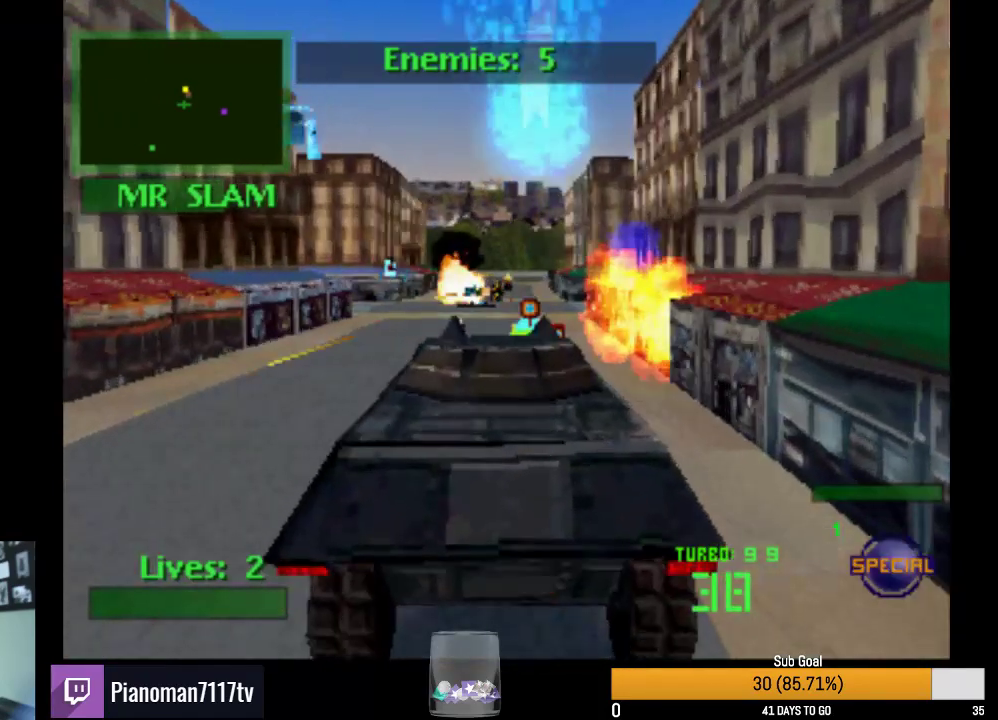
{"buttons": ["R2", "DPAD_UP"], "left_stick": "center", "right_stick": "center"}